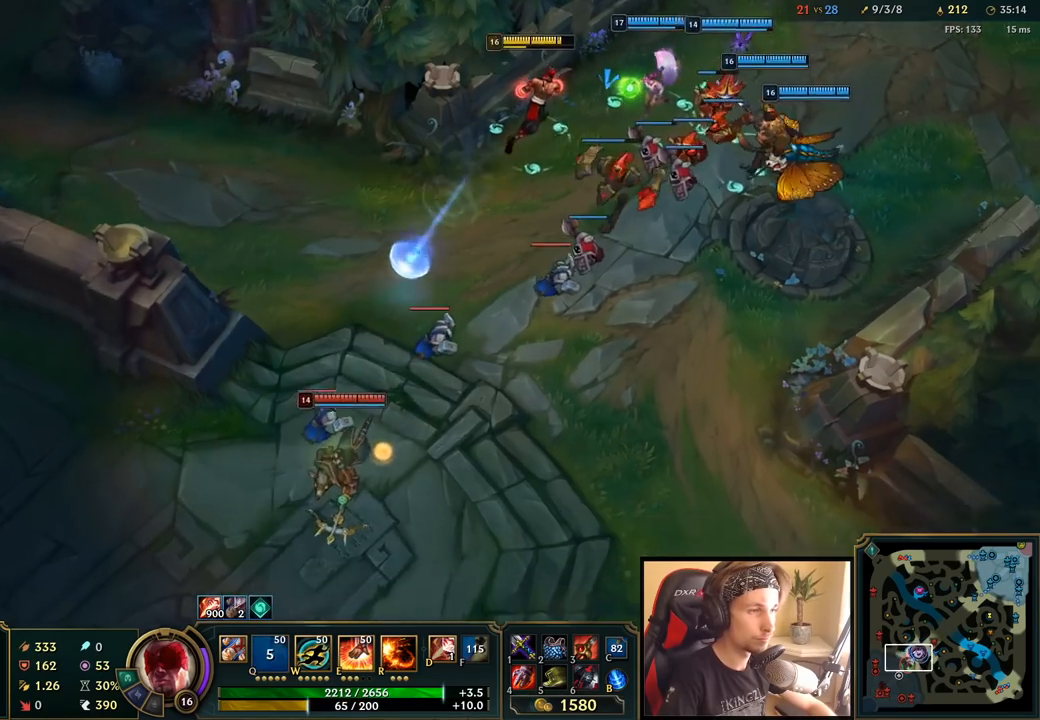
Gameplay with keyboard and mouse; each line is a JSON object with the keys and mouse buttons held at the frame after it. "events" lists presses ("down") and releases ("up") of "a", "ctrl", "d", "e", "f", "q", "r", "s", "shift", "space", "tab", "w", "mouse_left", "mouse_wheel", "mouse_right", "mouse_mb4" and "mouse_mb5" between this image and that frame as [ms after this image, input, new state], when the widget could be followed in between. "mouse_left", "mouse_wheel", "mouse_right", "mouse_mb4", "mouse_mb5" = the "left", "wheel", "right", "mb4", "mb5" buttons of the "mouse" list. No other keys are recorded. "wheel" means that the mouse wheel is clicked or scrolled. Mouse movement is not recorded.
{"keys": ["q"], "mouse": ["right"], "events": [[167, "mouse_right", "down"], [250, "q", "down"], [267, "mouse_right", "up"], [300, "q", "up"], [367, "mouse_right", "down"], [367, "q", "down"], [433, "mouse_right", "up"], [433, "q", "up"], [483, "q", "down"], [500, "mouse_right", "down"]]}
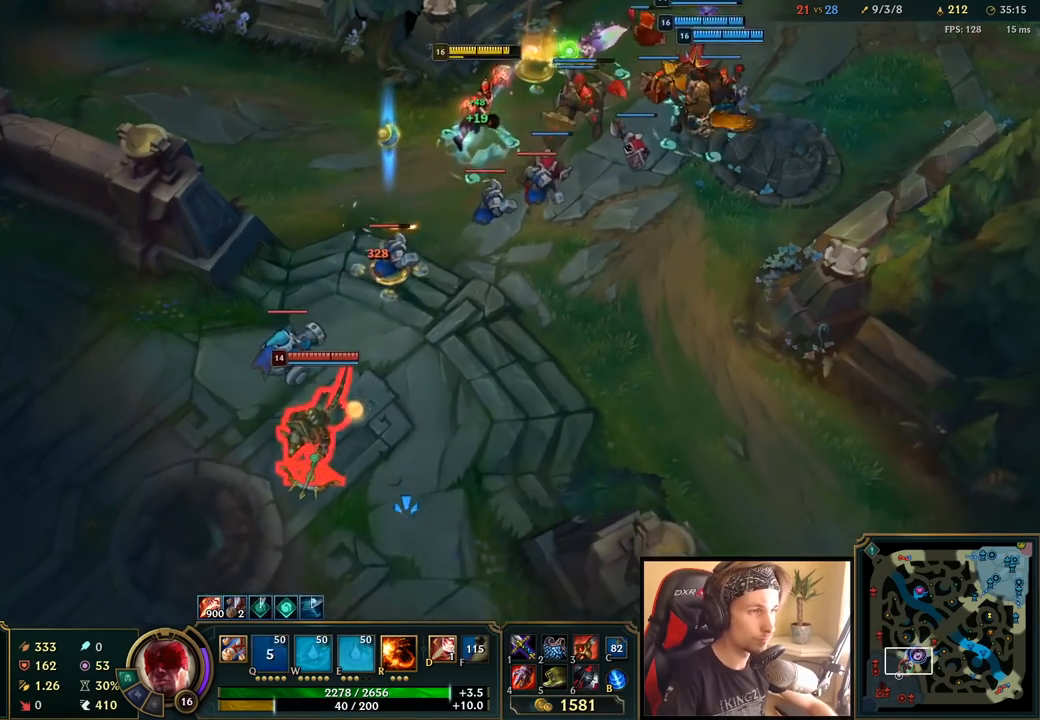
{"keys": [], "mouse": [], "events": [[83, "mouse_right", "up"], [83, "q", "up"], [133, "mouse_right", "down"], [267, "mouse_right", "up"], [367, "mouse_right", "down"], [500, "mouse_right", "up"]]}
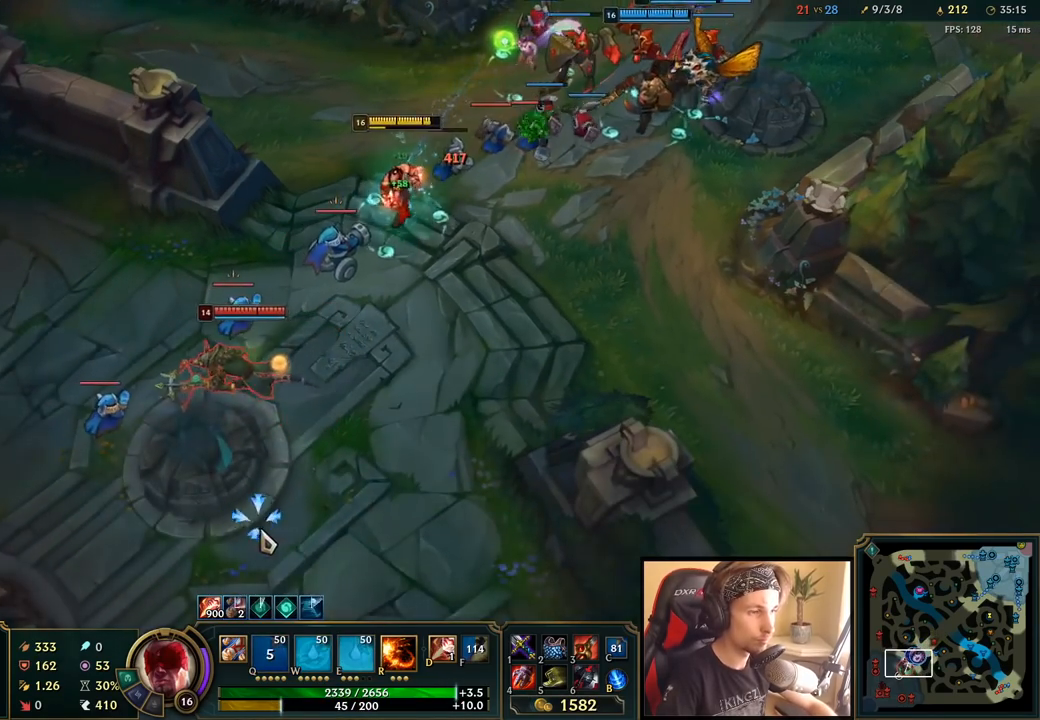
{"keys": [], "mouse": ["right"], "events": [[233, "mouse_right", "down"], [350, "mouse_right", "up"], [433, "mouse_right", "down"]]}
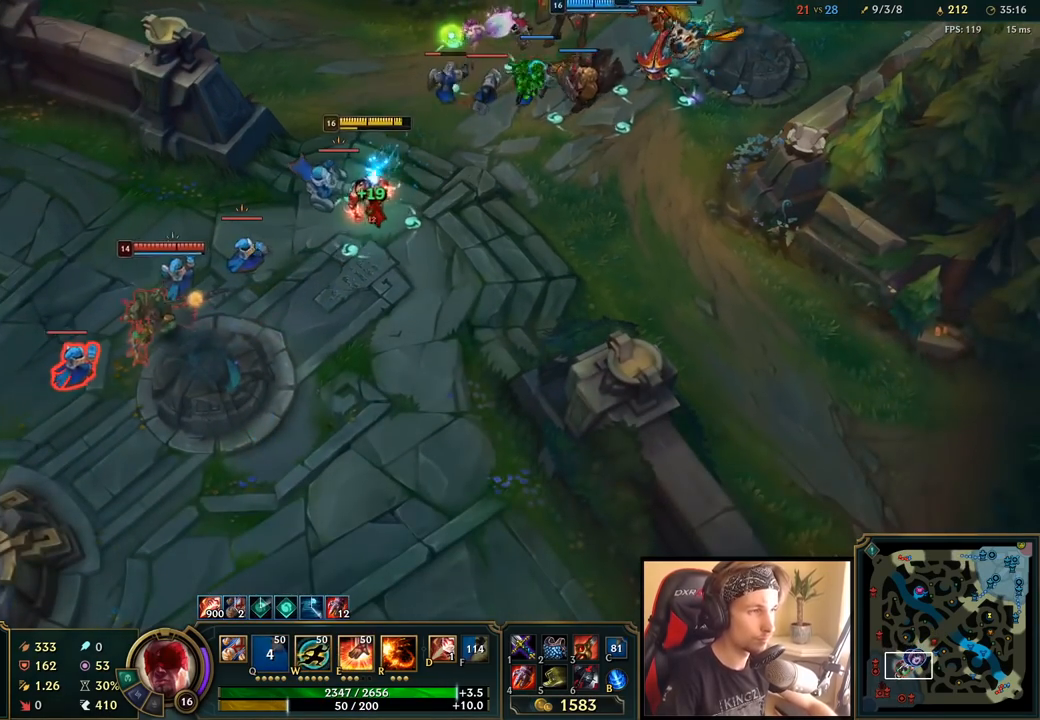
{"keys": ["w"], "mouse": ["right"], "events": [[33, "mouse_right", "up"], [167, "w", "down"], [200, "mouse_left", "down"], [233, "w", "up"], [283, "w", "down"], [333, "w", "up"], [350, "mouse_left", "up"], [383, "w", "down"], [433, "w", "up"], [483, "mouse_right", "down"], [500, "w", "down"]]}
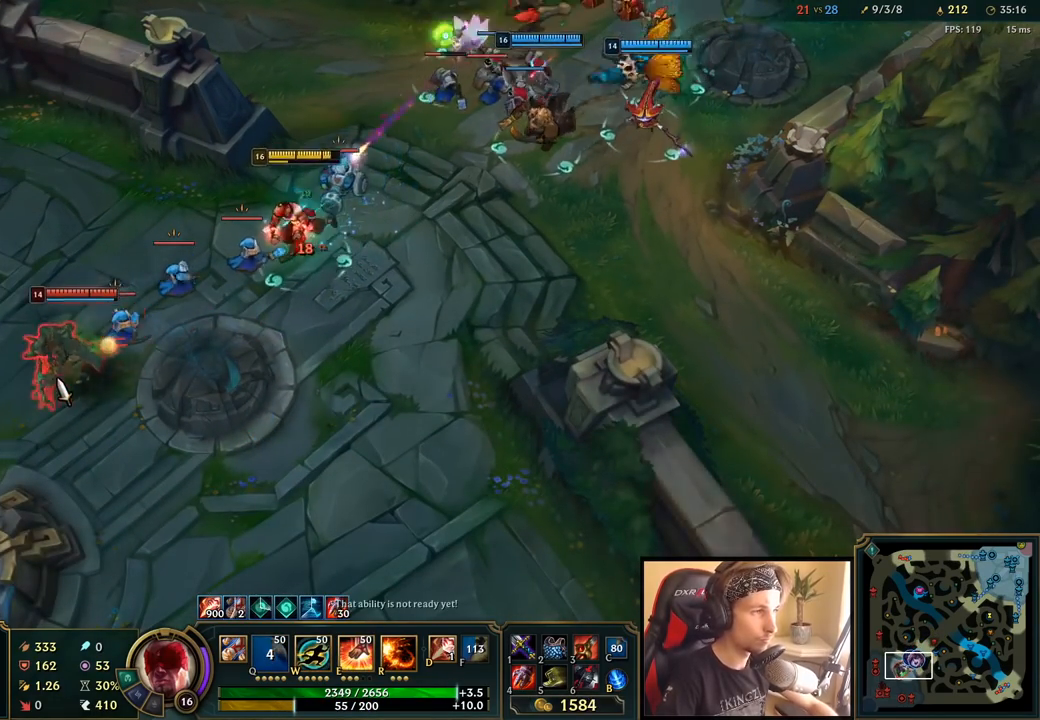
{"keys": ["w"], "mouse": [], "events": [[50, "w", "up"], [83, "mouse_right", "up"], [117, "w", "down"], [167, "w", "up"], [183, "mouse_right", "down"], [233, "w", "down"], [300, "w", "up"], [333, "mouse_right", "up"], [350, "w", "down"], [383, "mouse_left", "down"], [483, "mouse_left", "up"]]}
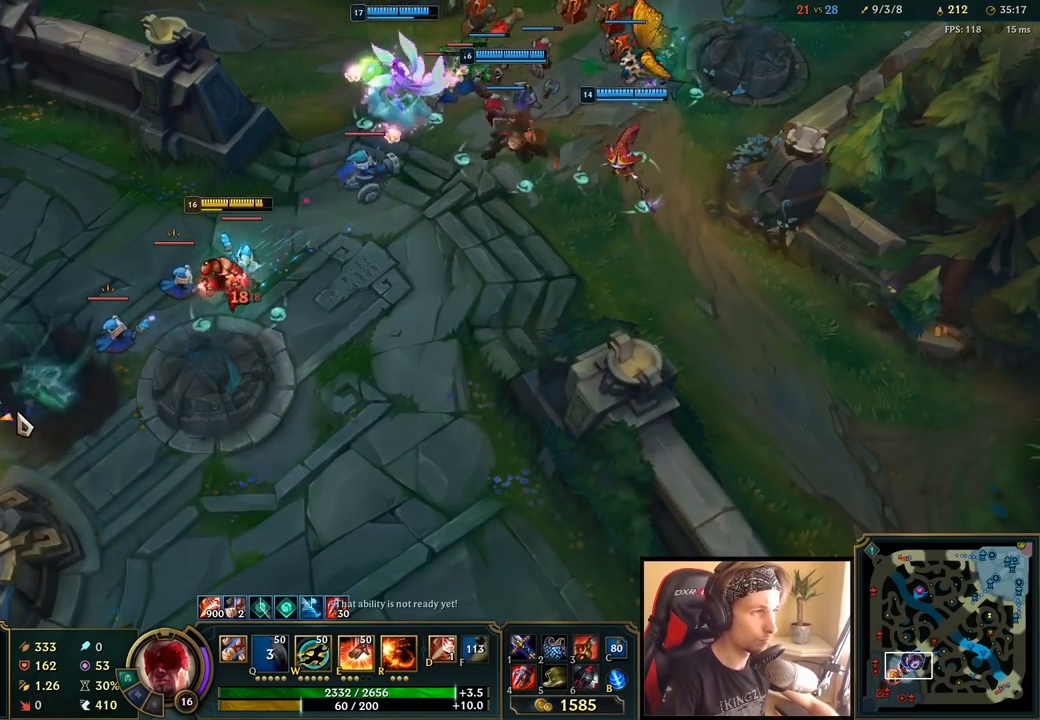
{"keys": [], "mouse": [], "events": [[67, "w", "up"], [100, "mouse_left", "down"], [167, "mouse_left", "up"], [350, "mouse_right", "down"], [450, "mouse_right", "up"]]}
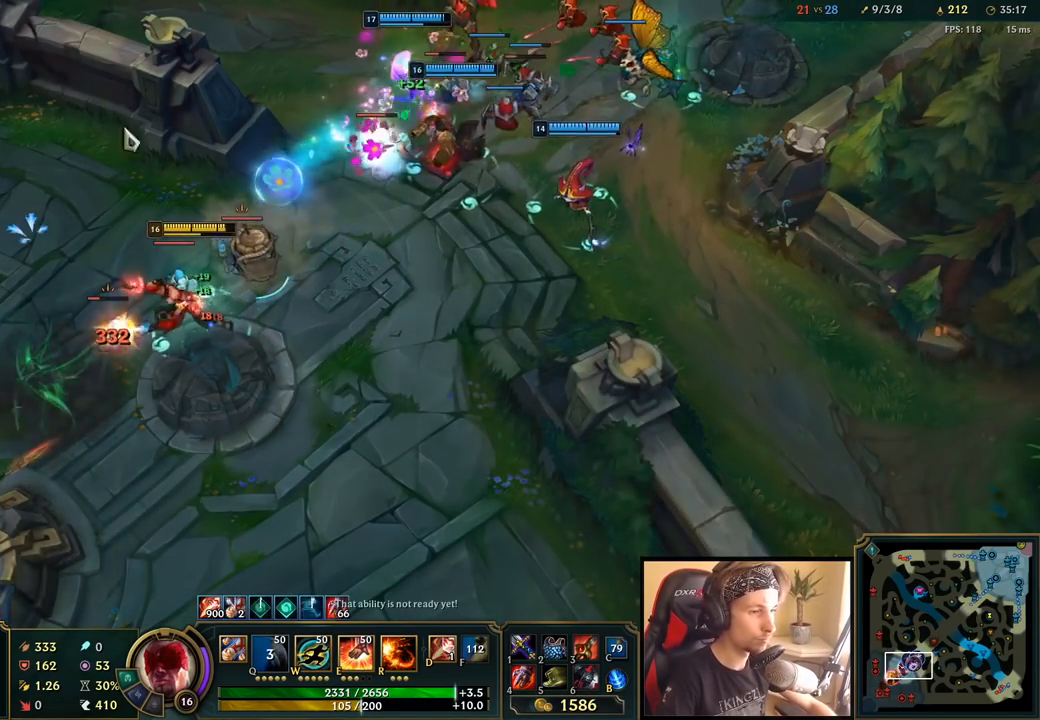
{"keys": [], "mouse": [], "events": [[400, "mouse_left", "down"], [500, "mouse_left", "up"]]}
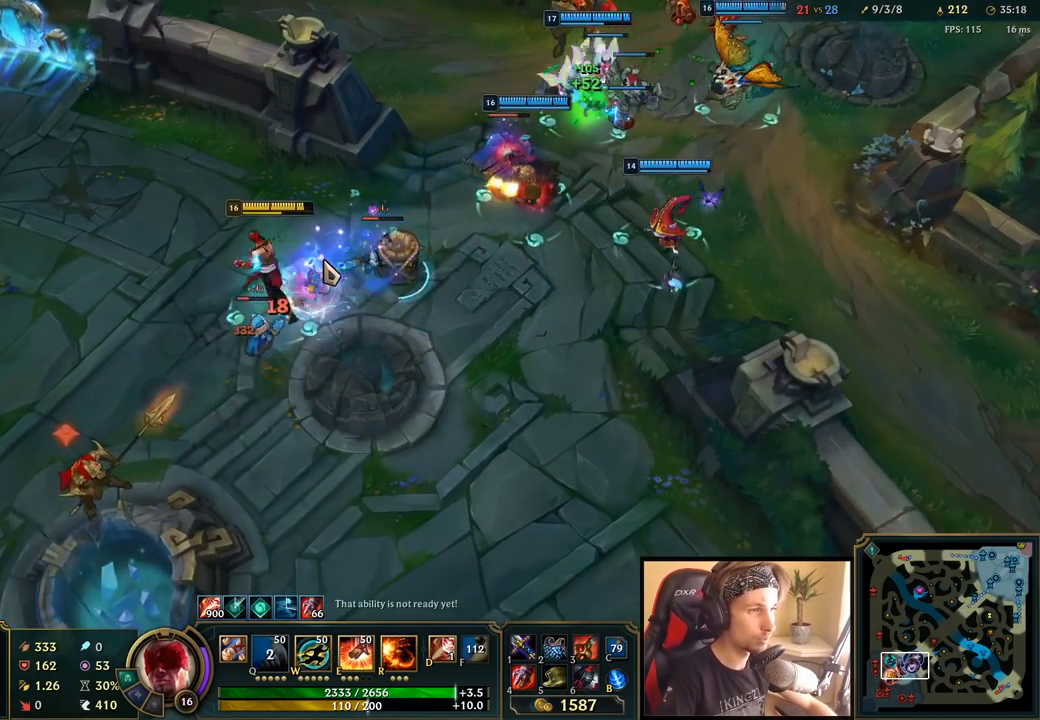
{"keys": [], "mouse": [], "events": [[200, "mouse_right", "down"], [300, "mouse_right", "up"]]}
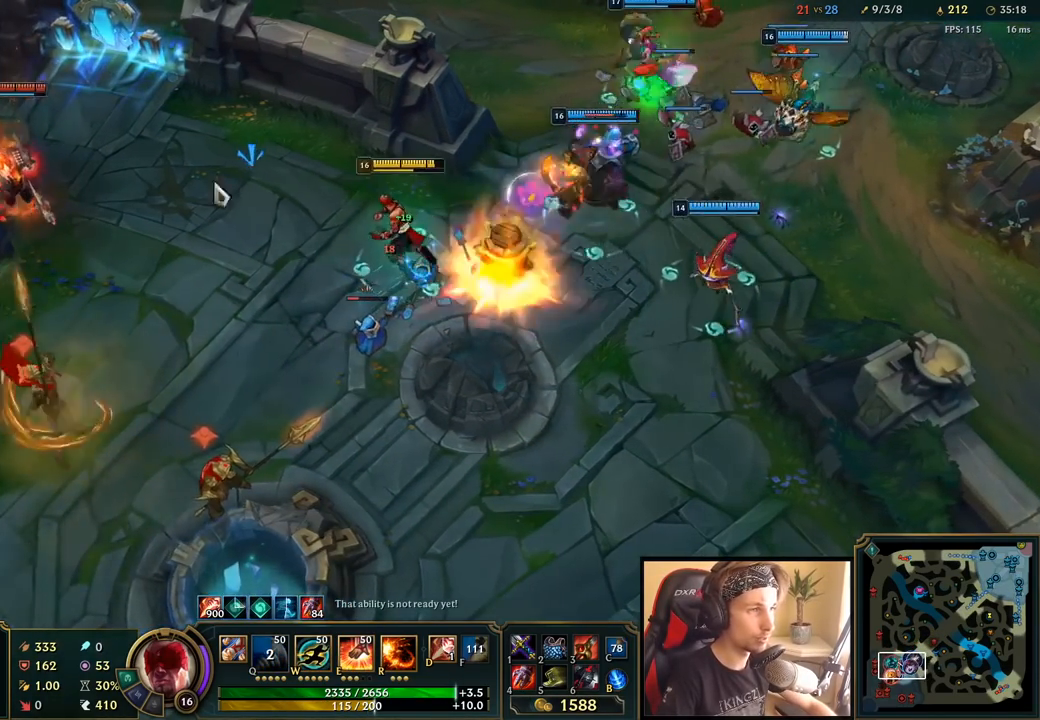
{"keys": [], "mouse": [], "events": [[33, "mouse_right", "down"], [117, "mouse_right", "up"], [217, "mouse_right", "down"], [317, "mouse_right", "up"]]}
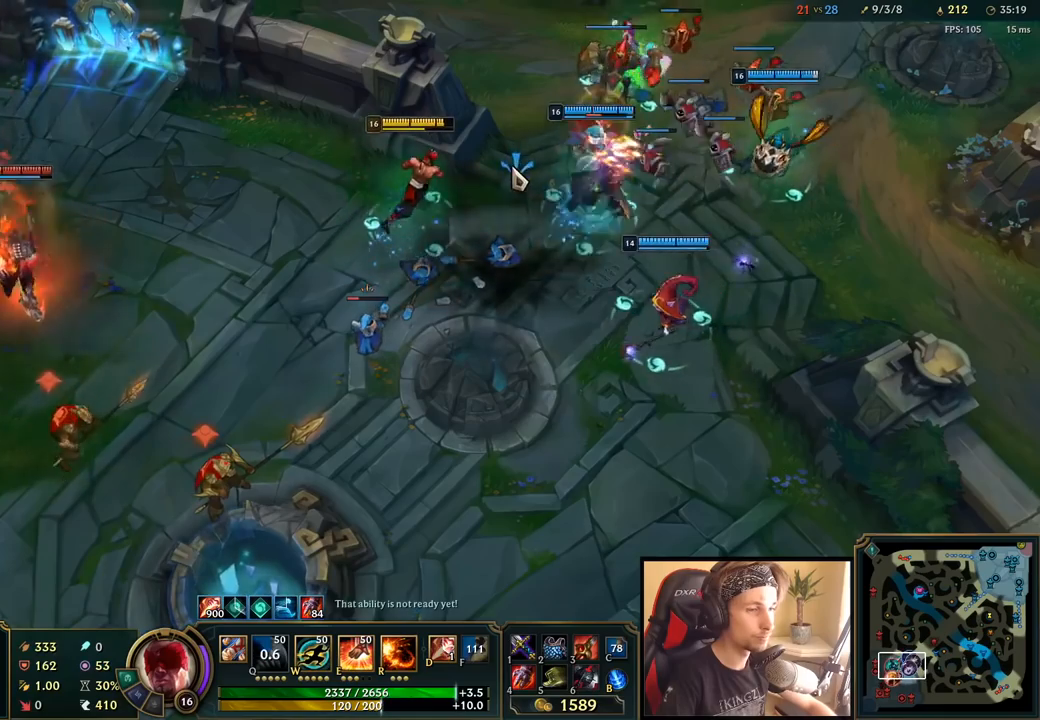
{"keys": [], "mouse": [], "events": [[367, "mouse_right", "down"], [483, "mouse_right", "up"]]}
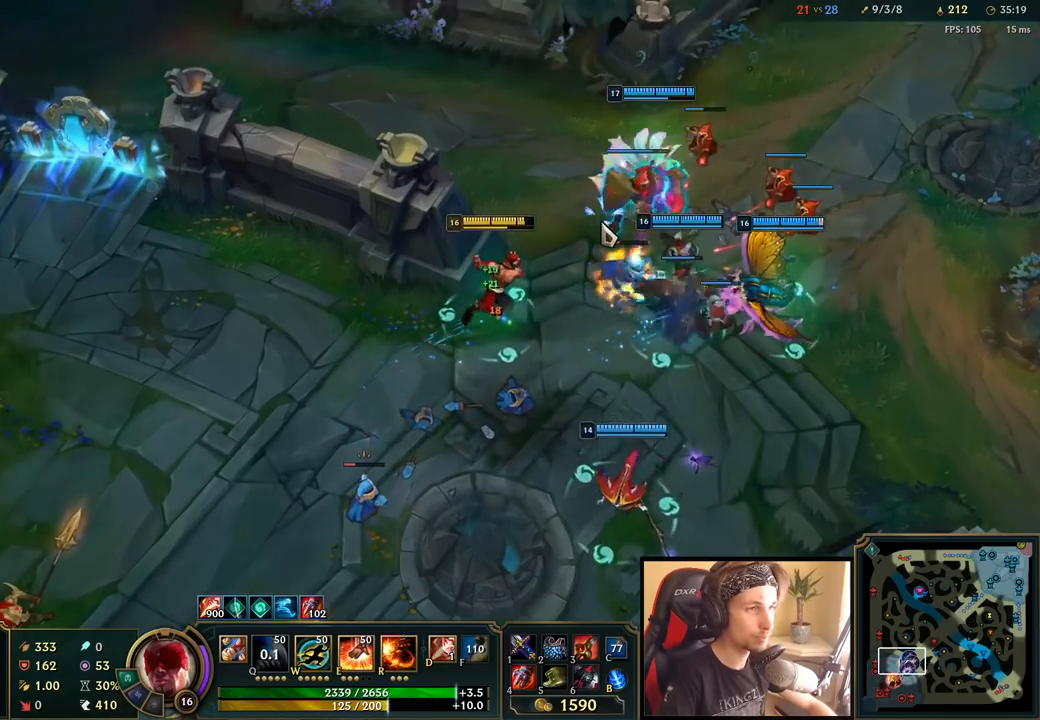
{"keys": [], "mouse": [], "events": [[233, "mouse_right", "down"], [300, "mouse_right", "up"], [417, "mouse_right", "down"], [500, "mouse_right", "up"]]}
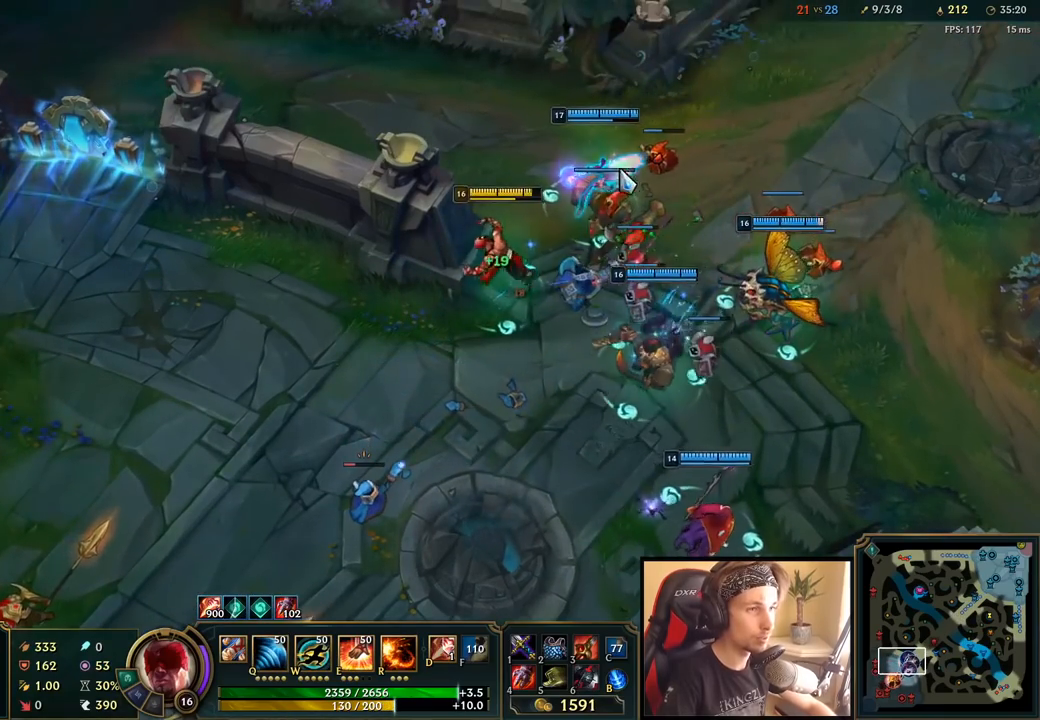
{"keys": [], "mouse": [], "events": [[100, "mouse_right", "down"], [183, "mouse_right", "up"]]}
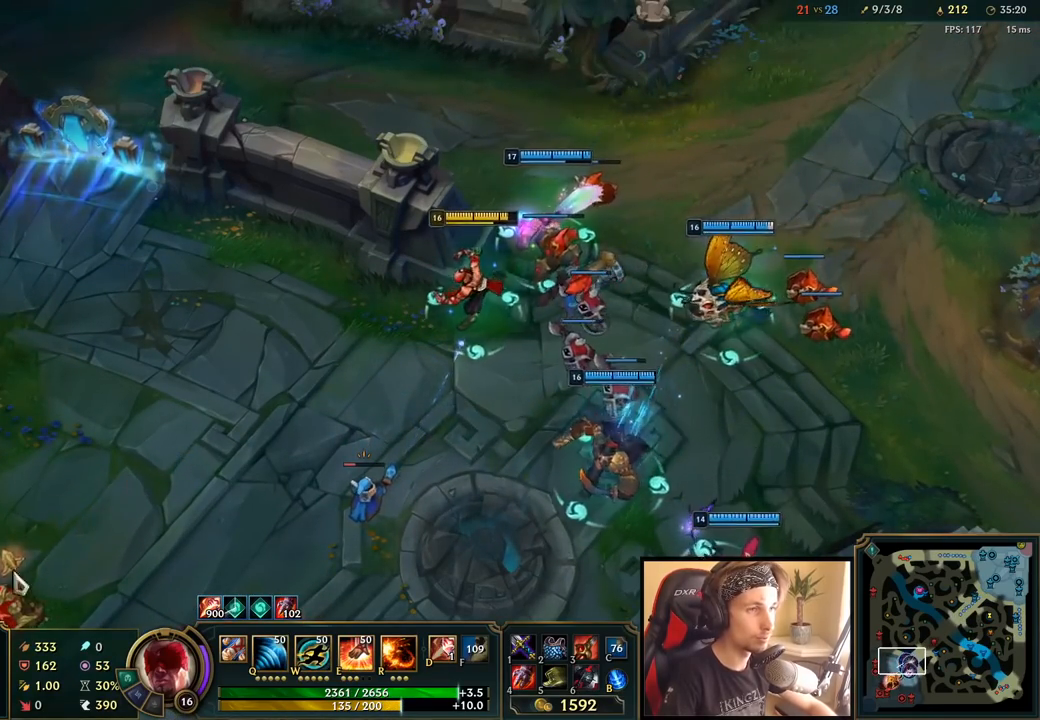
{"keys": [], "mouse": ["right"], "events": [[300, "mouse_right", "down"], [400, "mouse_right", "up"], [500, "mouse_right", "down"]]}
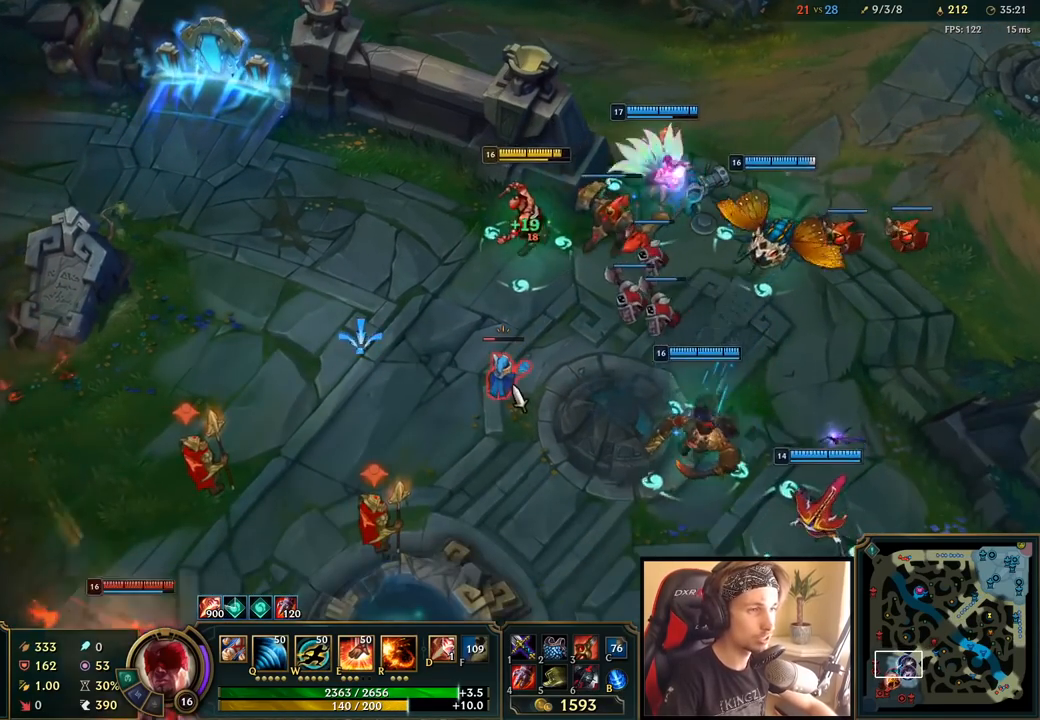
{"keys": [], "mouse": [], "events": [[117, "mouse_right", "up"], [217, "mouse_left", "down"], [333, "mouse_left", "up"]]}
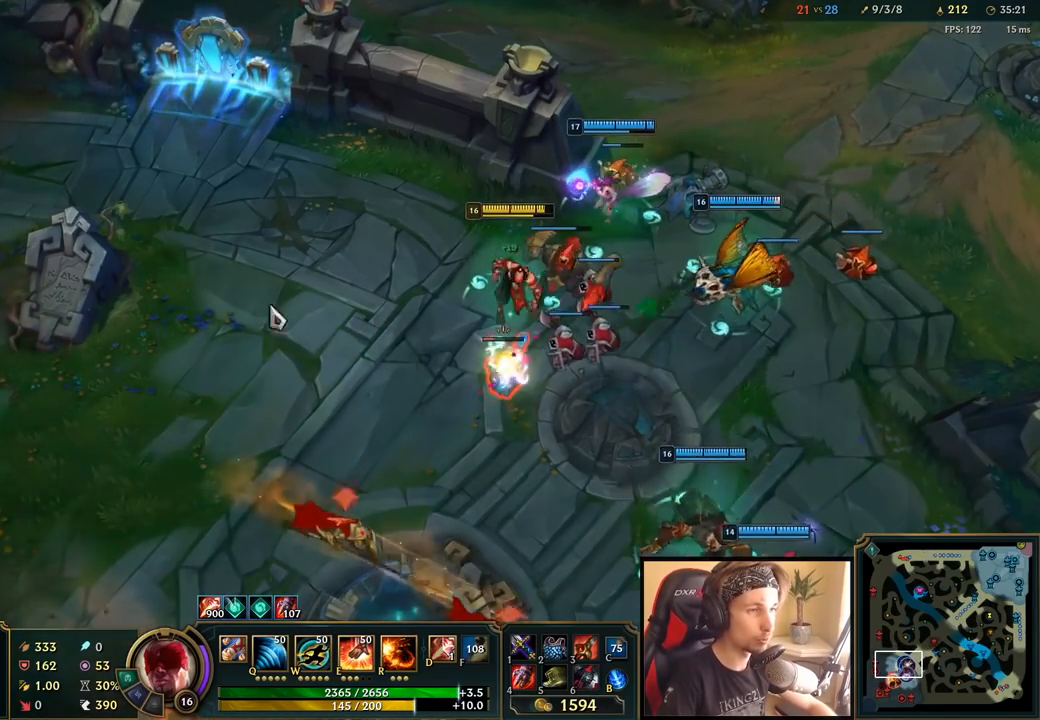
{"keys": [], "mouse": [], "events": [[33, "mouse_right", "down"], [117, "mouse_right", "up"]]}
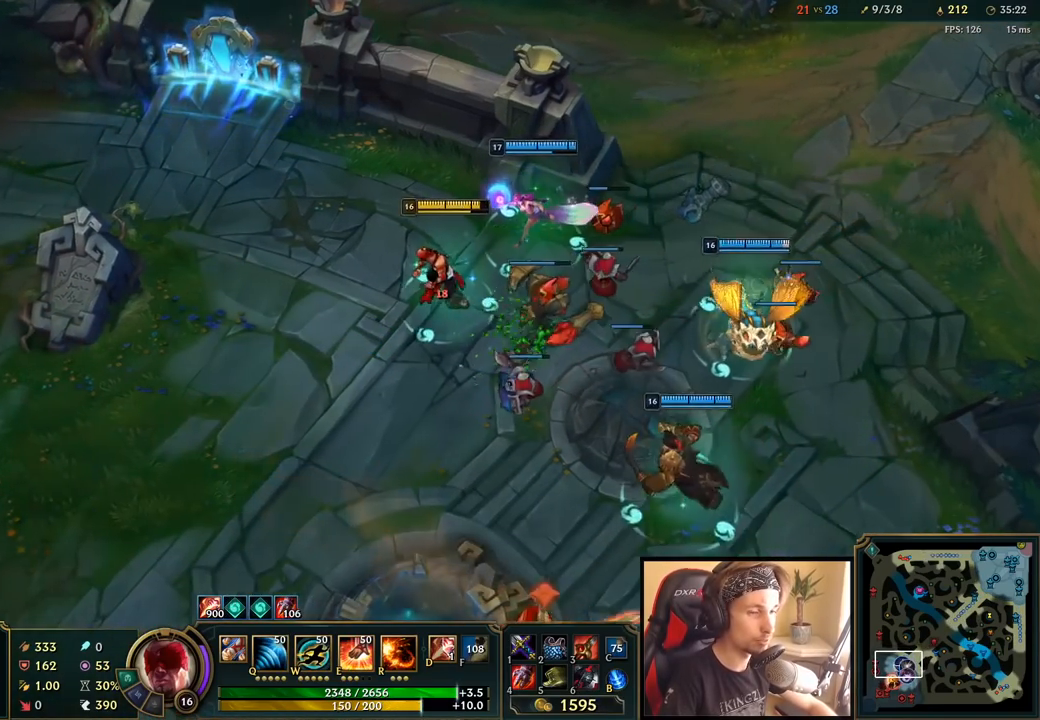
{"keys": [], "mouse": [], "events": [[267, "mouse_right", "down"], [350, "mouse_right", "up"]]}
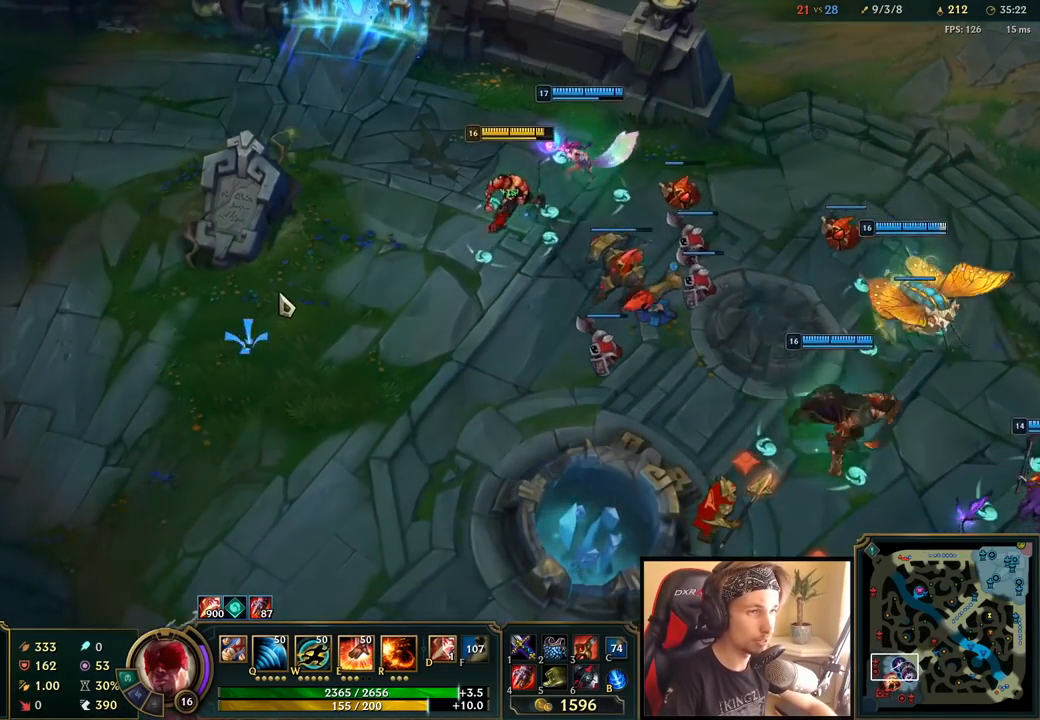
{"keys": [], "mouse": [], "events": []}
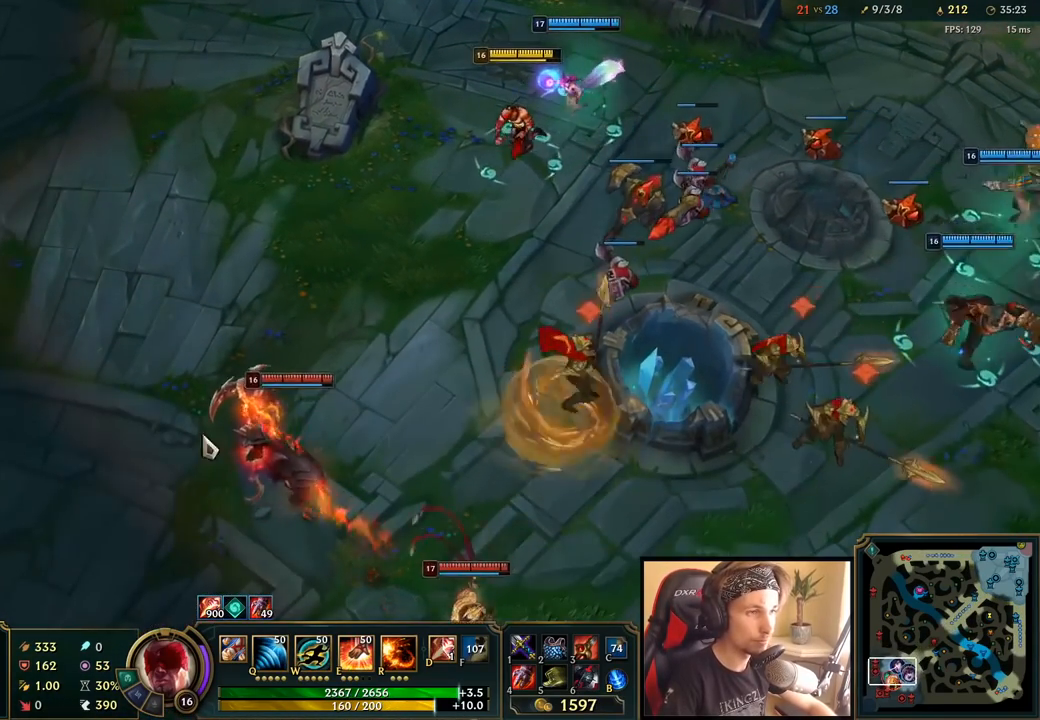
{"keys": [], "mouse": [], "events": [[383, "mouse_right", "down"], [483, "mouse_right", "up"]]}
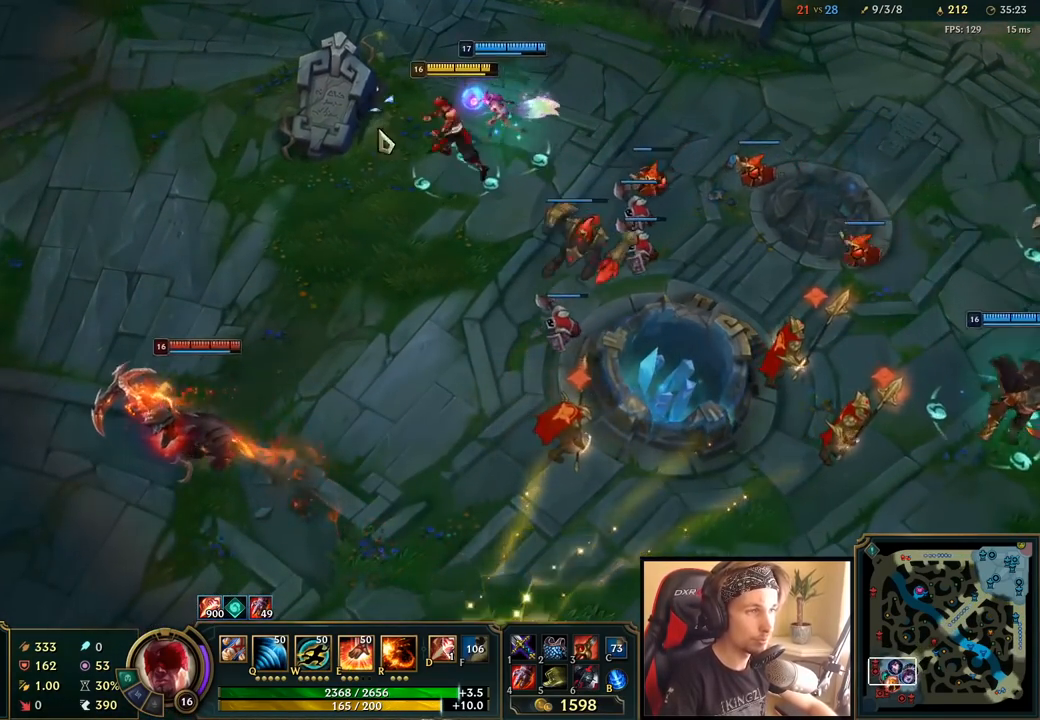
{"keys": [], "mouse": [], "events": [[83, "mouse_right", "down"], [167, "mouse_right", "up"], [267, "mouse_right", "down"], [400, "mouse_right", "up"]]}
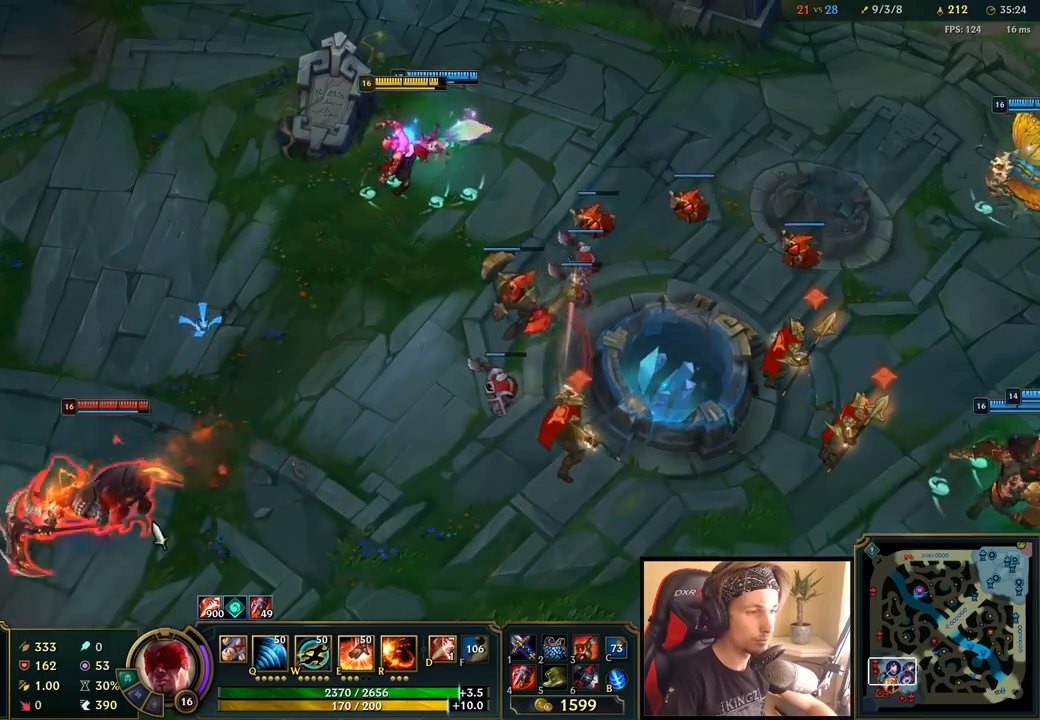
{"keys": [], "mouse": ["right"], "events": [[467, "mouse_right", "down"]]}
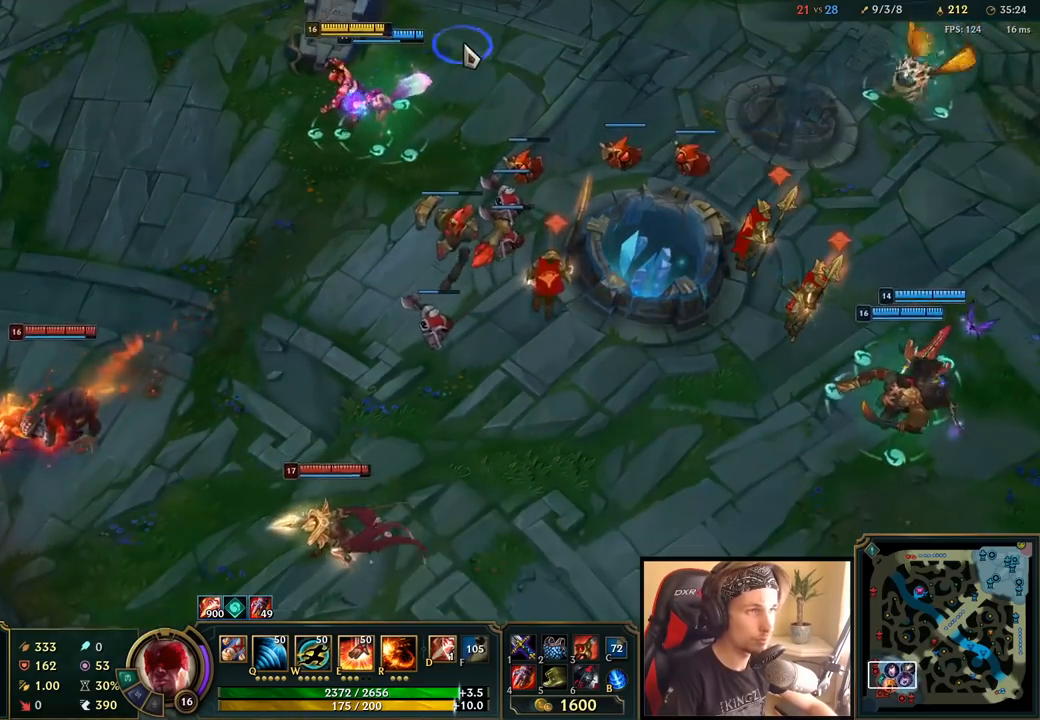
{"keys": [], "mouse": ["right"], "events": [[67, "mouse_right", "up"], [150, "mouse_right", "down"], [300, "mouse_right", "up"], [433, "mouse_right", "down"]]}
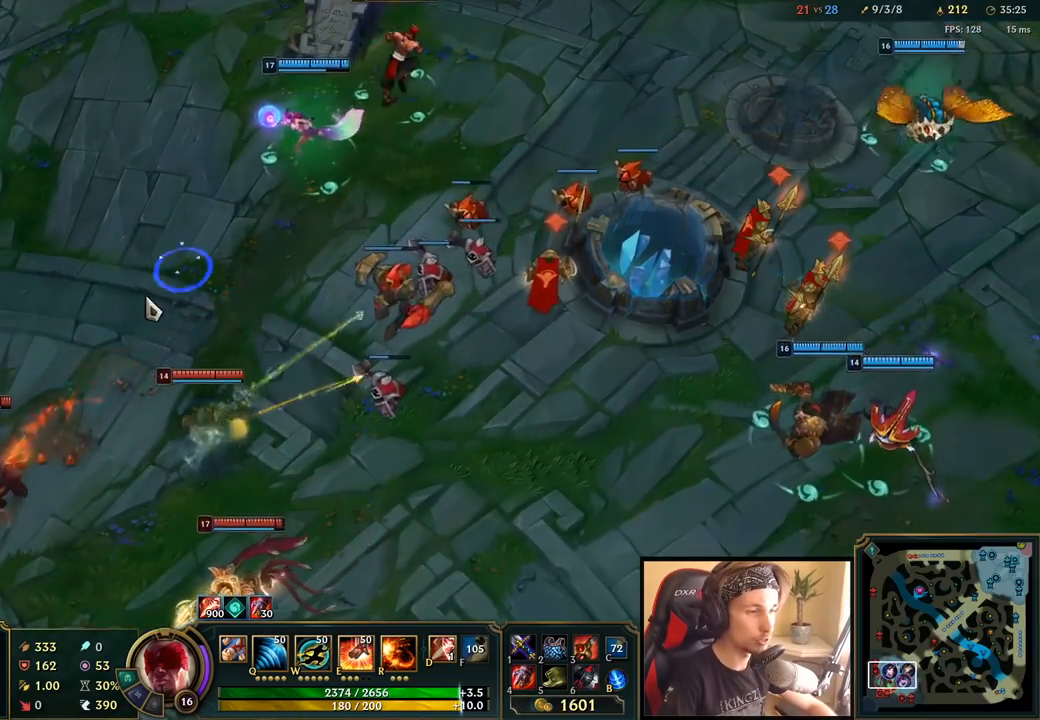
{"keys": [], "mouse": [], "events": [[17, "mouse_right", "up"]]}
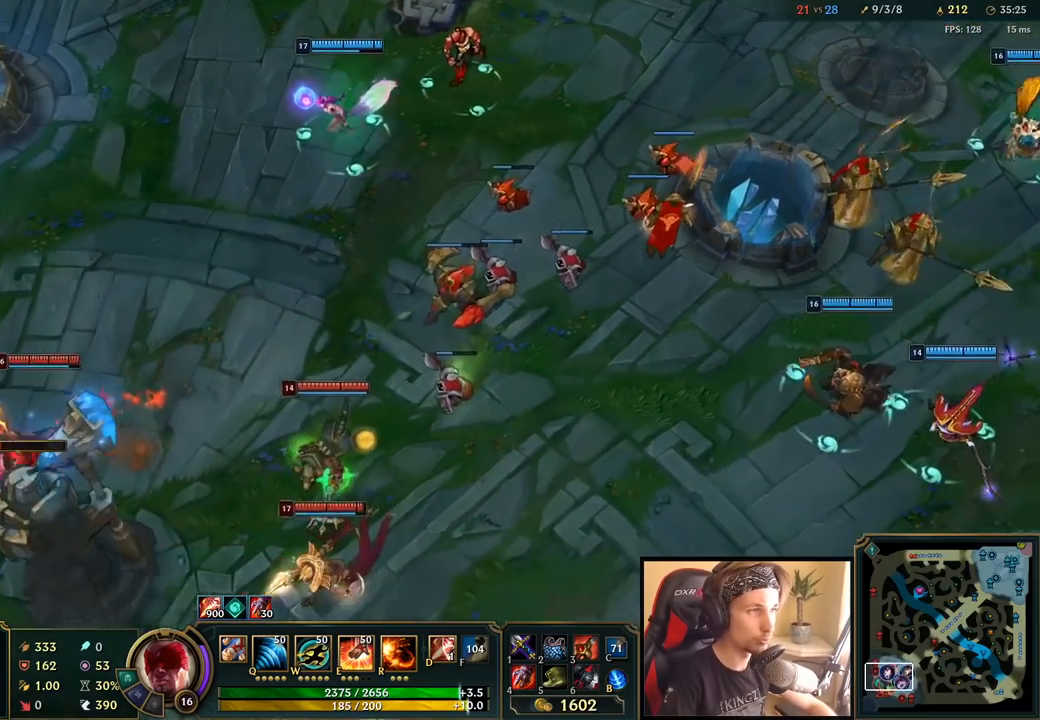
{"keys": [], "mouse": [], "events": [[150, "mouse_right", "down"], [267, "mouse_right", "up"], [350, "mouse_right", "down"], [467, "mouse_right", "up"]]}
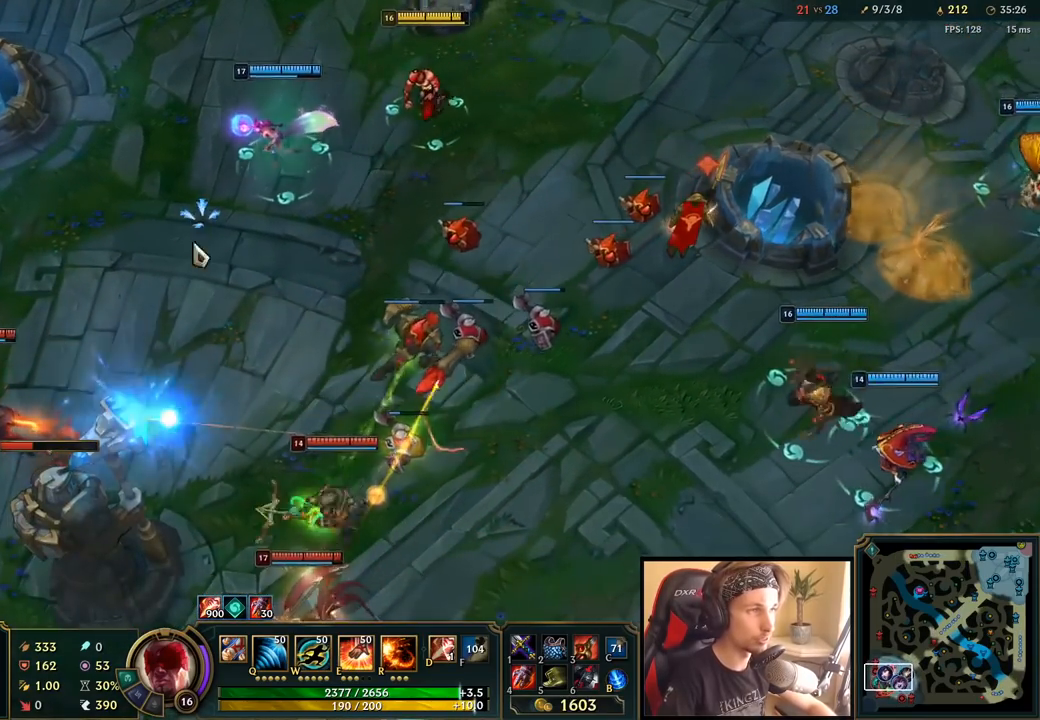
{"keys": [], "mouse": ["right"], "events": [[467, "mouse_right", "down"]]}
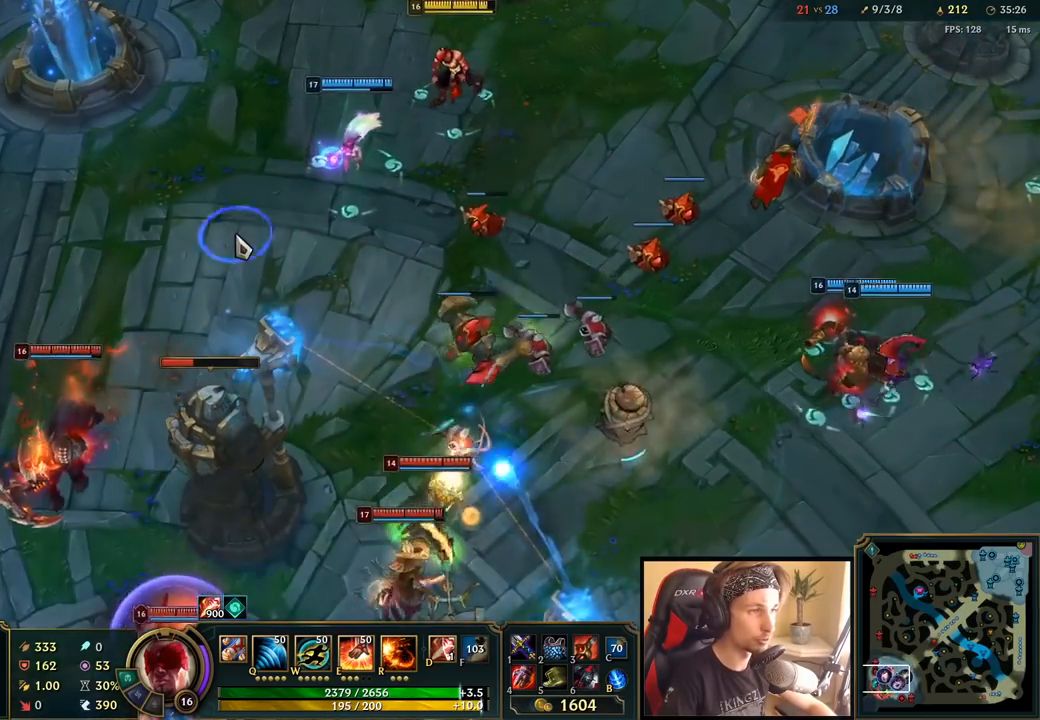
{"keys": [], "mouse": [], "events": [[67, "mouse_right", "up"]]}
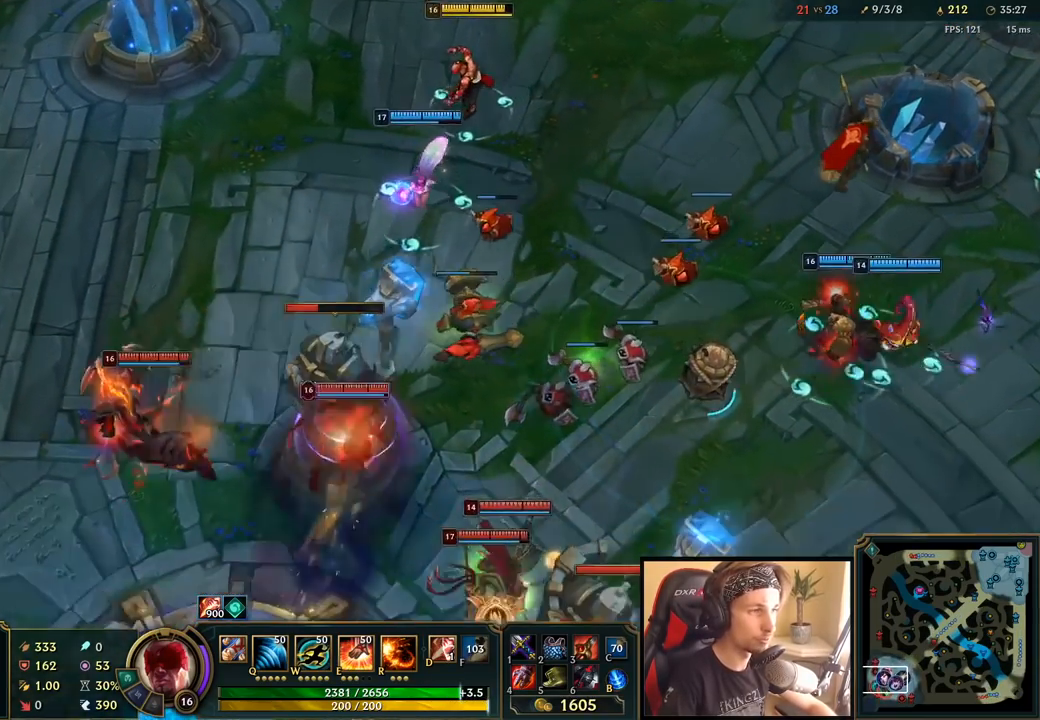
{"keys": [], "mouse": [], "events": [[167, "mouse_right", "down"], [267, "mouse_right", "up"], [367, "mouse_right", "down"], [450, "mouse_right", "up"]]}
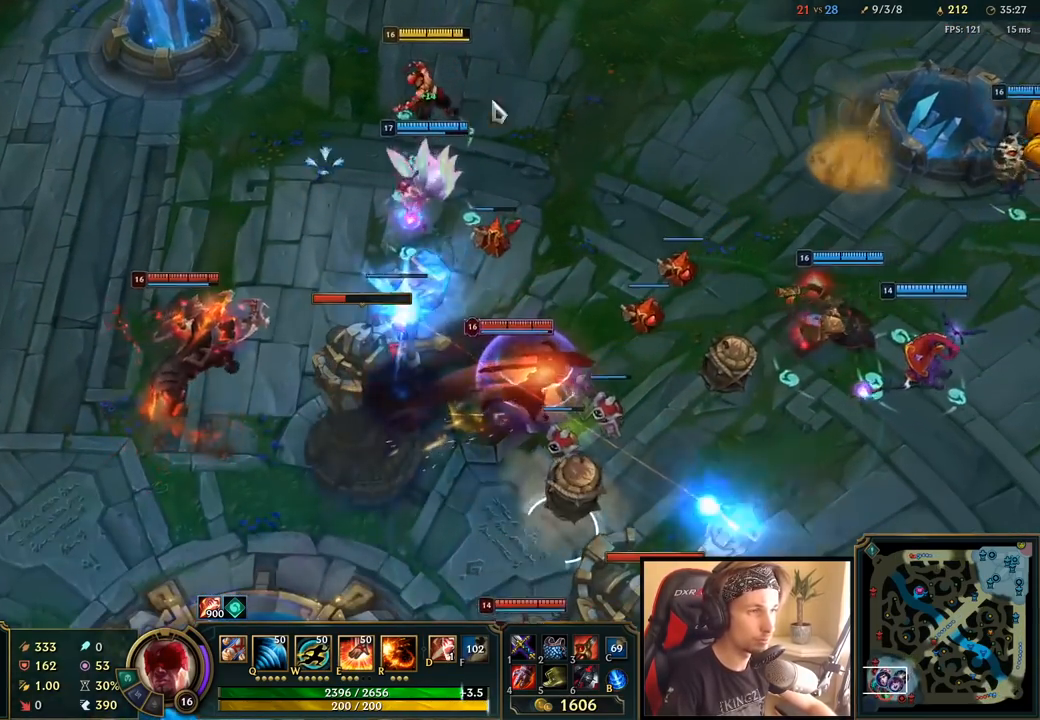
{"keys": [], "mouse": [], "events": [[33, "mouse_right", "down"], [117, "mouse_right", "up"], [200, "mouse_right", "down"], [300, "mouse_right", "up"], [417, "mouse_right", "down"], [483, "mouse_right", "up"]]}
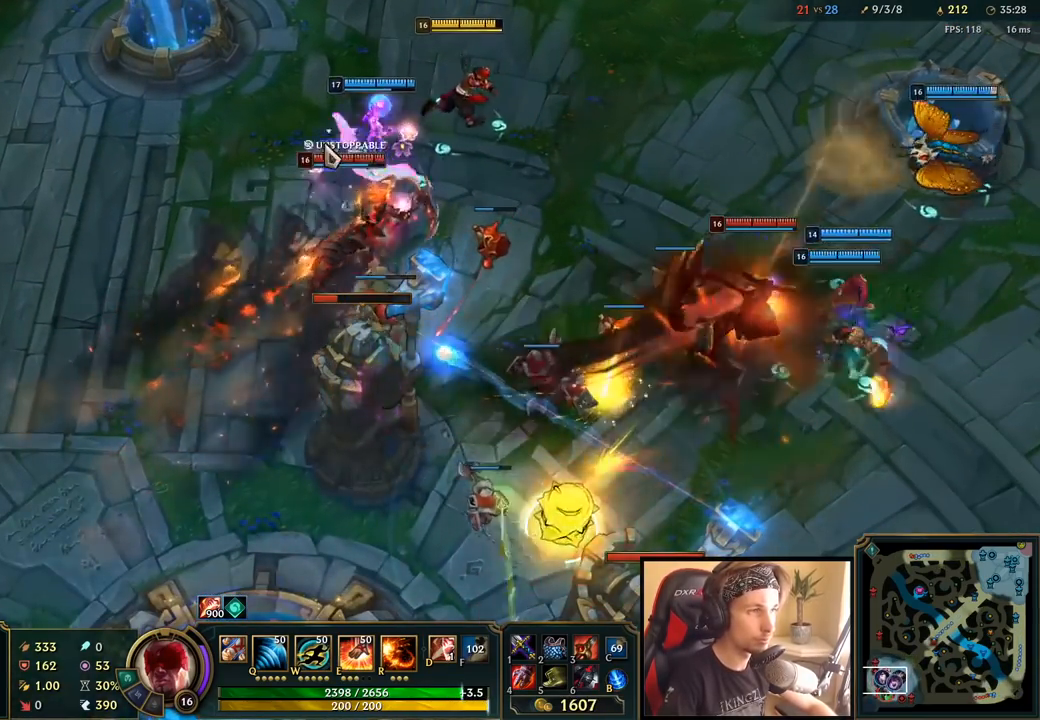
{"keys": [], "mouse": ["right"], "events": [[83, "mouse_right", "down"], [167, "mouse_right", "up"], [217, "mouse_right", "down"], [367, "mouse_right", "up"], [483, "mouse_right", "down"]]}
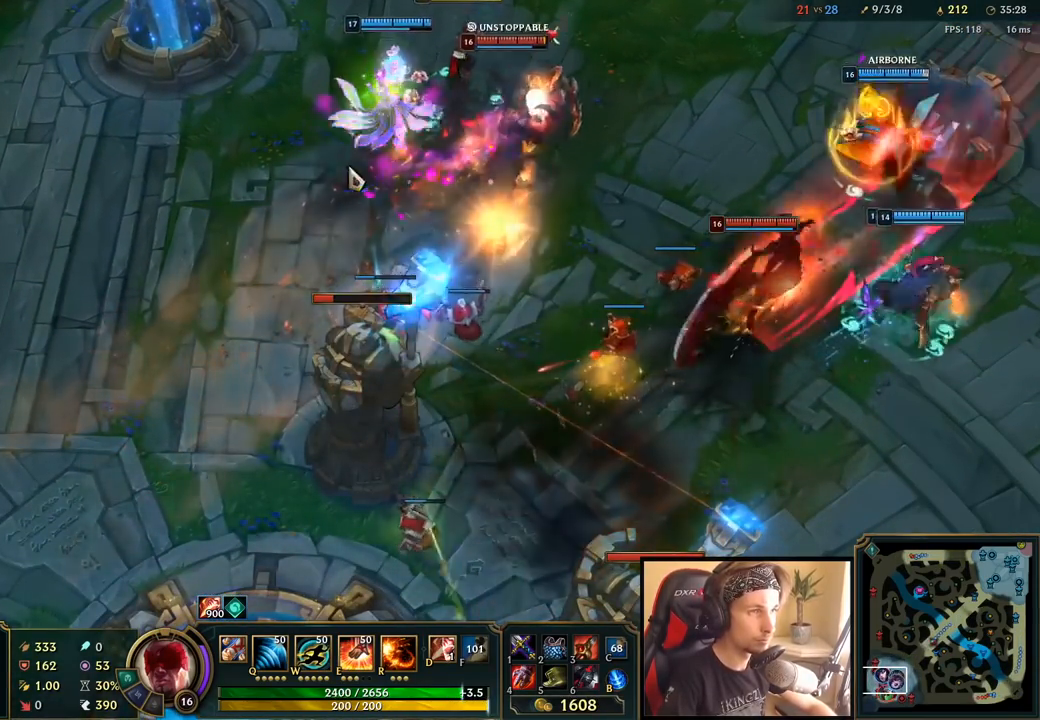
{"keys": [], "mouse": ["left"], "events": [[83, "mouse_right", "up"], [167, "r", "down"], [217, "r", "up"], [267, "mouse_left", "down"], [267, "r", "down"], [350, "r", "up"], [367, "mouse_left", "up"], [400, "mouse_left", "down"], [417, "r", "down"], [467, "r", "up"]]}
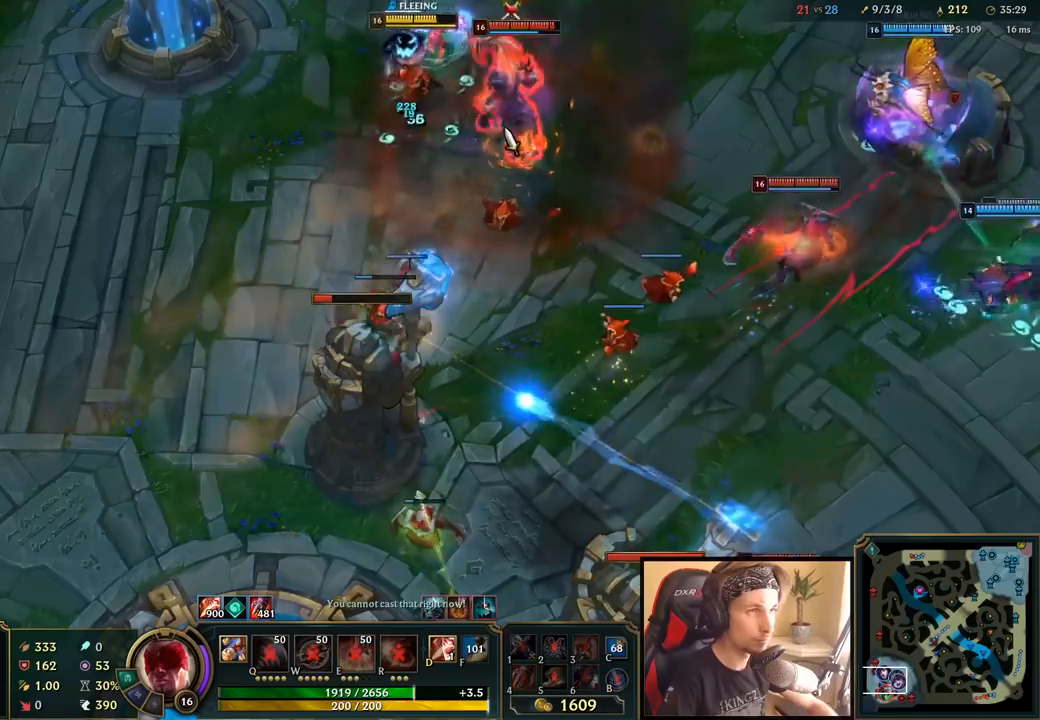
{"keys": [], "mouse": ["left"], "events": [[33, "mouse_left", "up"], [33, "r", "down"], [100, "r", "up"], [167, "r", "down"], [183, "mouse_left", "down"], [233, "r", "up"], [267, "mouse_left", "up"], [300, "r", "down"], [317, "mouse_left", "down"], [367, "r", "up"], [383, "mouse_left", "up"], [433, "r", "down"], [450, "mouse_left", "down"], [483, "r", "up"]]}